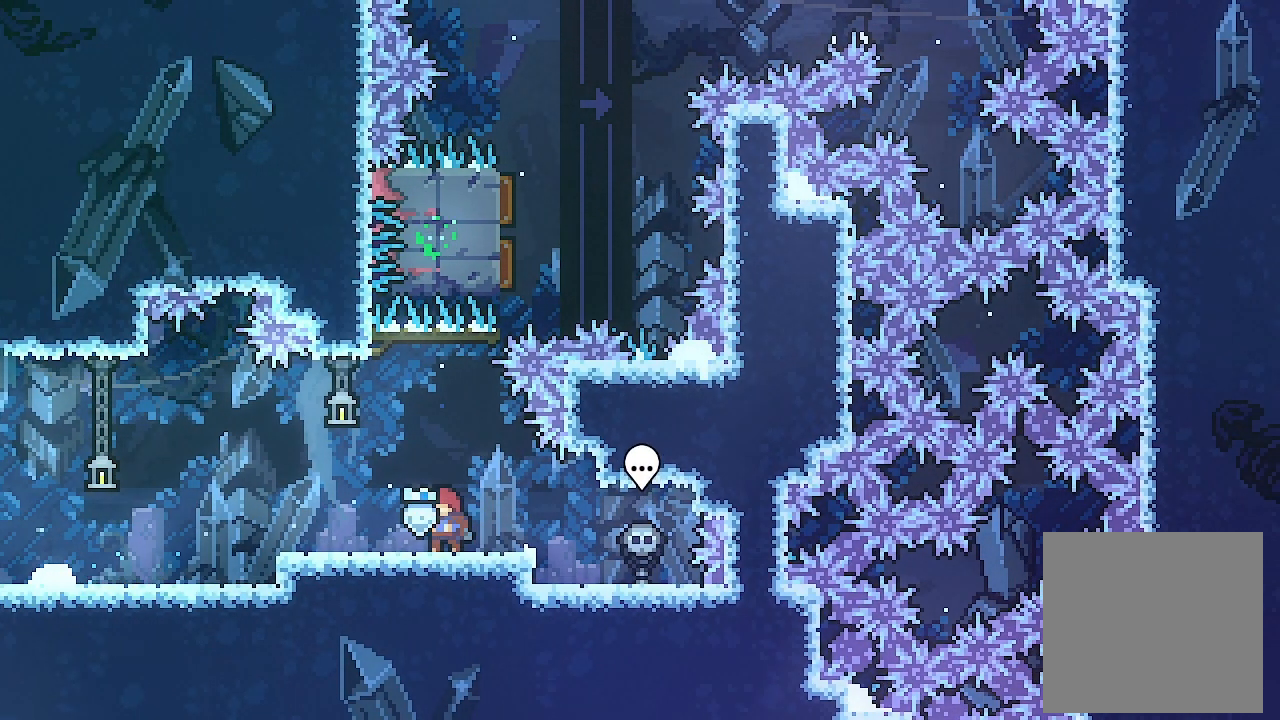
Gameplay with a controller (Xbox layout); each line is a JSON object with the inputs held at the frame after it. "events" lists button and stick changes between this image and that frame as [ms after this image, input, new state], when the widget could be followed in between. Not read: right_stick.
{"buttons": ["X", "DPAD_UP"], "left_stick": "center", "events": [[33, "A", "down"], [67, "DPAD_UP", "down"], [333, "A", "up"], [333, "X", "down"]]}
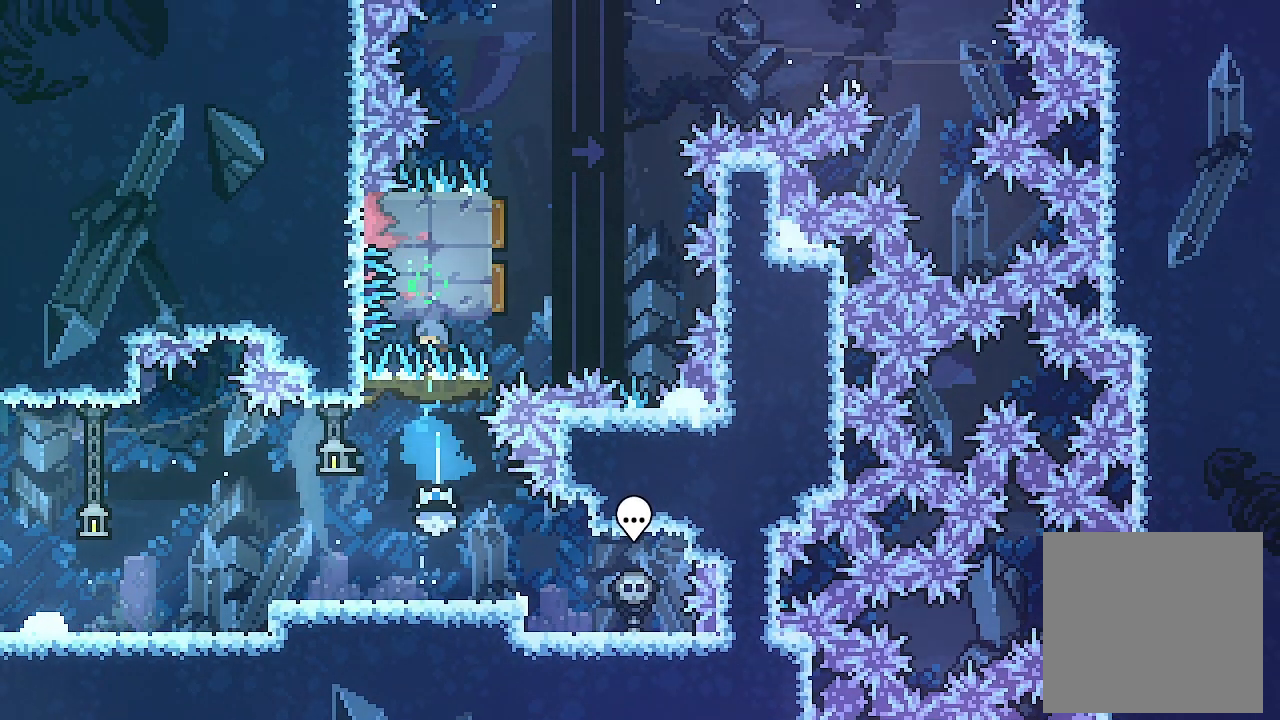
{"buttons": ["L2", "DPAD_UP"], "left_stick": "center", "events": [[33, "DPAD_UP", "up"], [33, "X", "up"], [133, "DPAD_RIGHT", "down"], [267, "L2", "down"], [267, "X", "down"], [433, "X", "up"], [500, "DPAD_RIGHT", "up"], [500, "DPAD_UP", "down"]]}
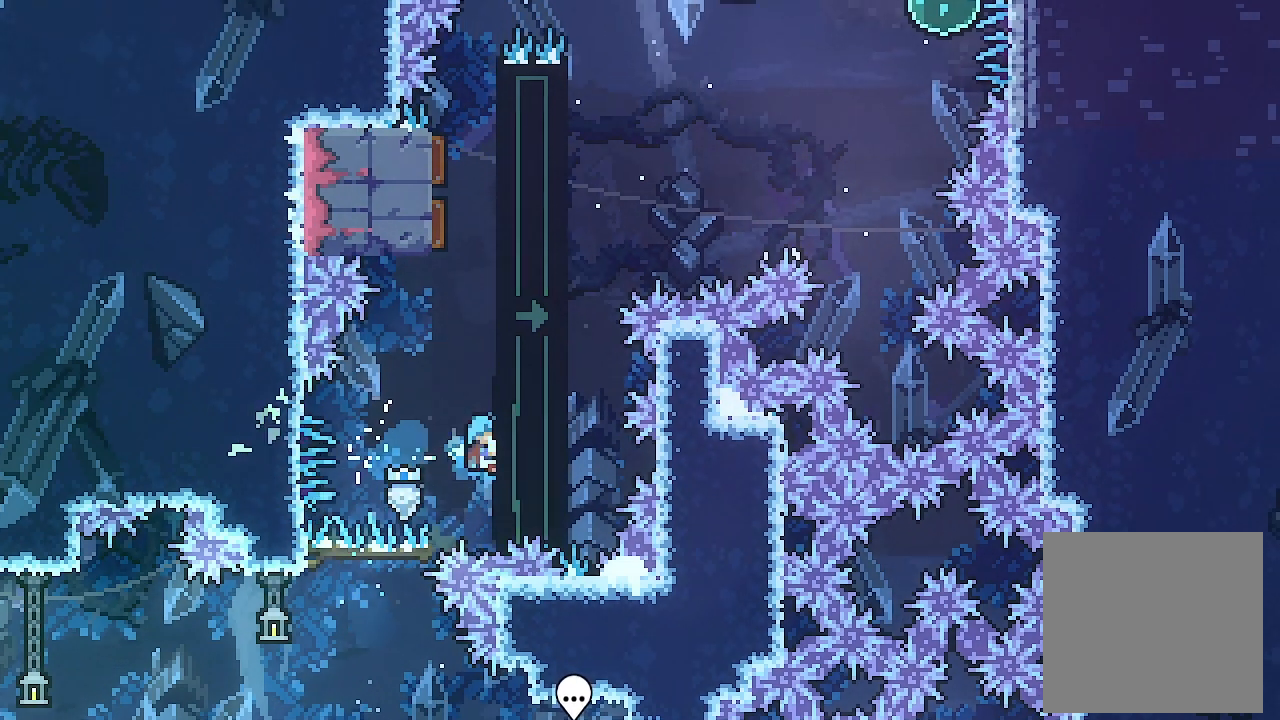
{"buttons": ["L2", "DPAD_UP"], "left_stick": "center", "events": []}
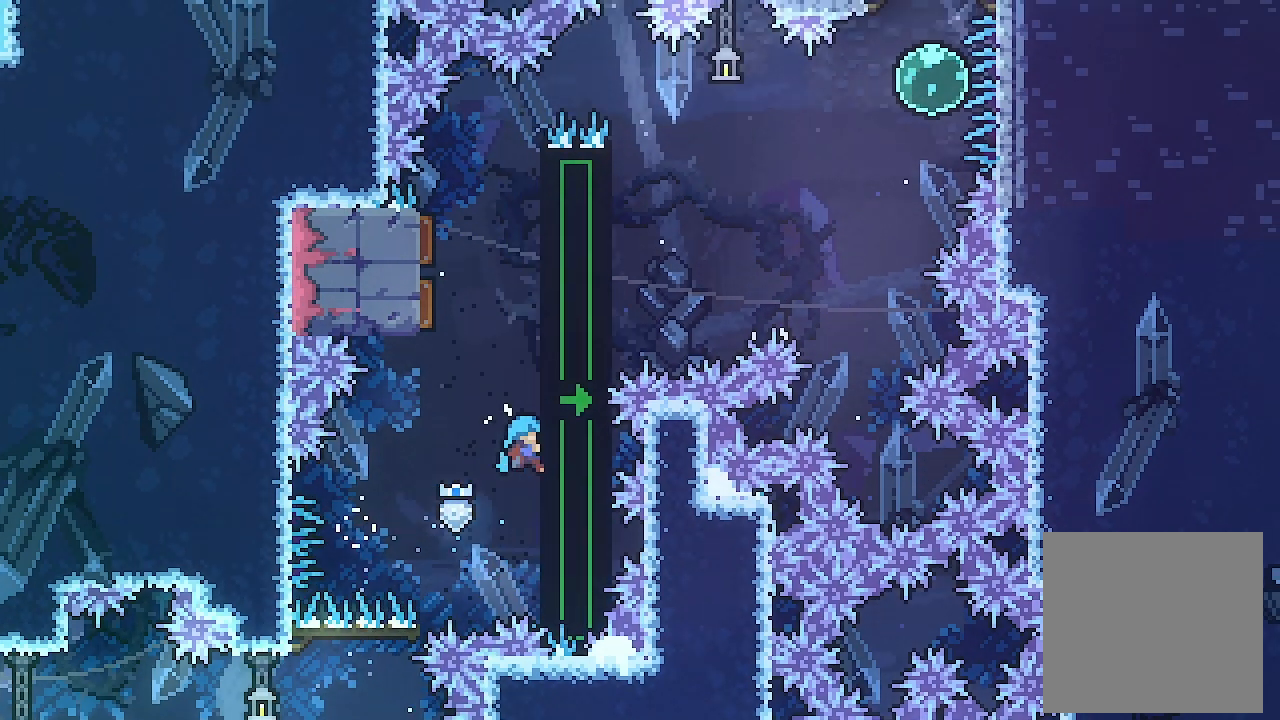
{"buttons": ["A", "L2", "DPAD_LEFT"], "left_stick": "center", "events": [[167, "DPAD_UP", "up"], [200, "DPAD_LEFT", "down"], [233, "A", "down"]]}
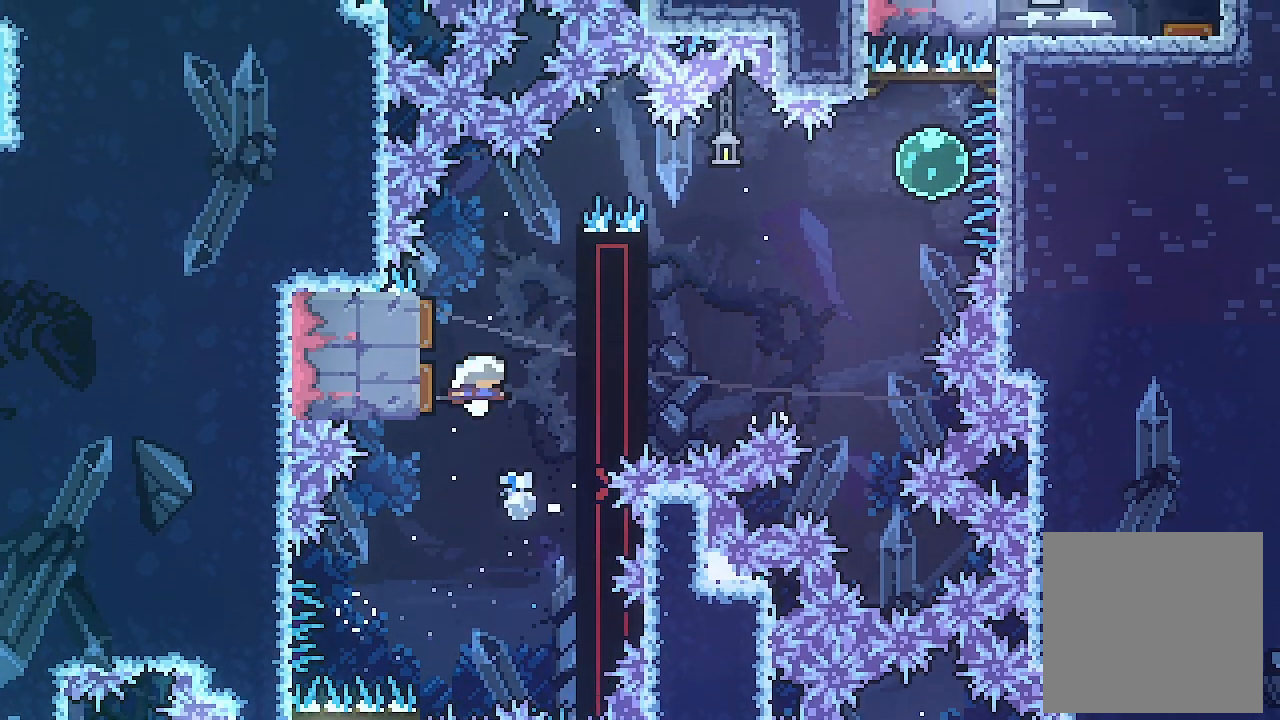
{"buttons": ["A", "X", "L2", "DPAD_UP", "DPAD_RIGHT"], "left_stick": "center", "events": [[33, "DPAD_LEFT", "up"], [100, "DPAD_RIGHT", "down"], [367, "DPAD_UP", "down"], [500, "X", "down"]]}
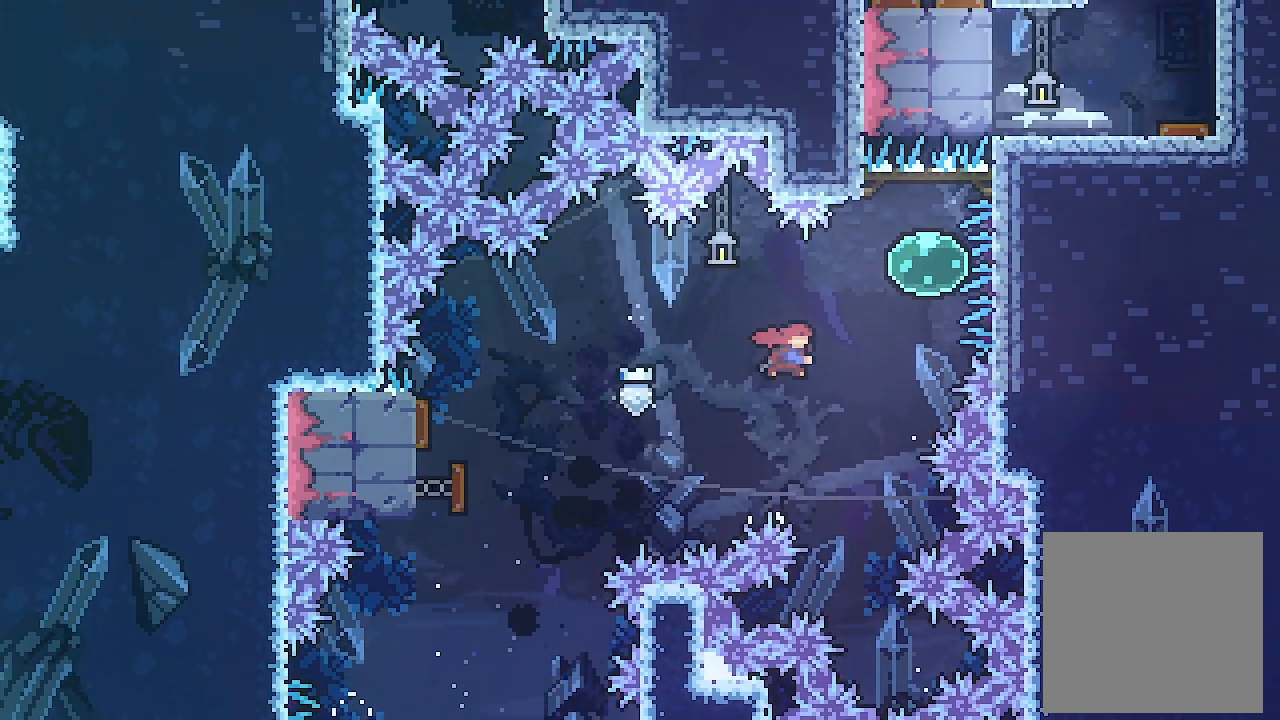
{"buttons": ["L2"], "left_stick": "center", "events": [[67, "A", "up"], [167, "X", "up"], [200, "DPAD_RIGHT", "up"], [333, "X", "down"], [500, "DPAD_UP", "up"], [500, "X", "up"]]}
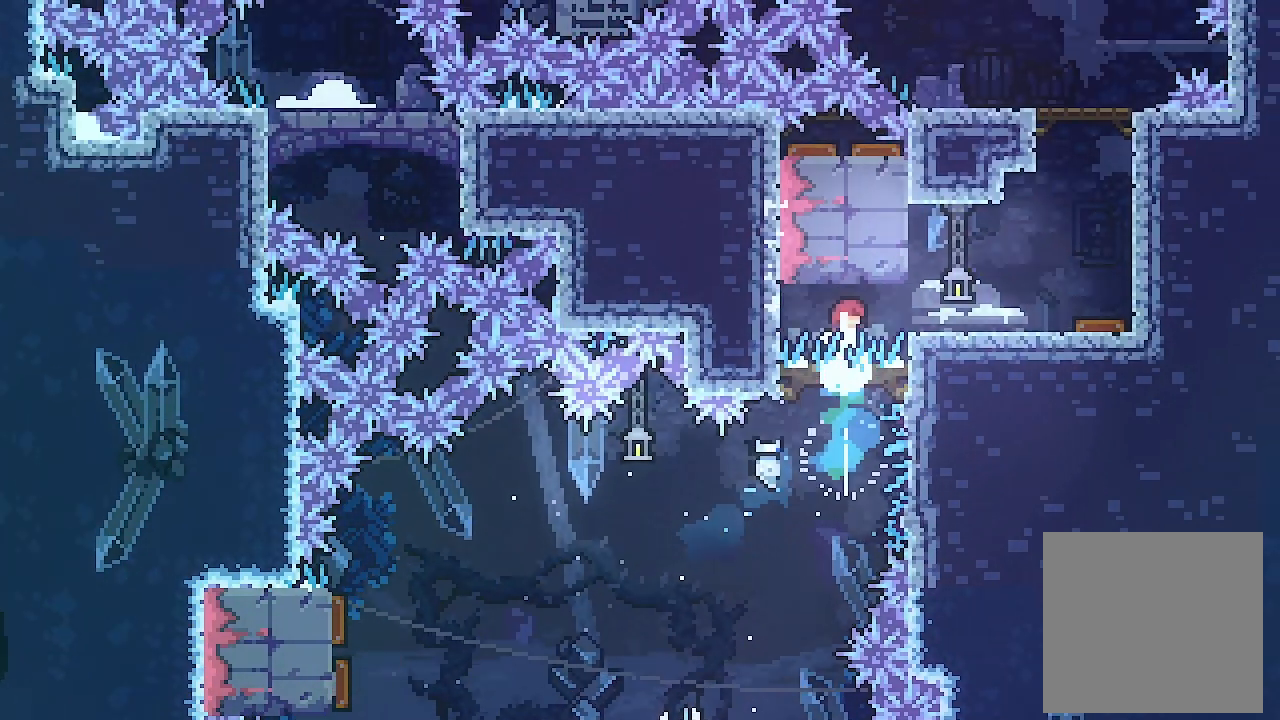
{"buttons": ["L2", "DPAD_RIGHT"], "left_stick": "center", "events": [[100, "DPAD_RIGHT", "down"], [133, "X", "down"], [333, "X", "up"]]}
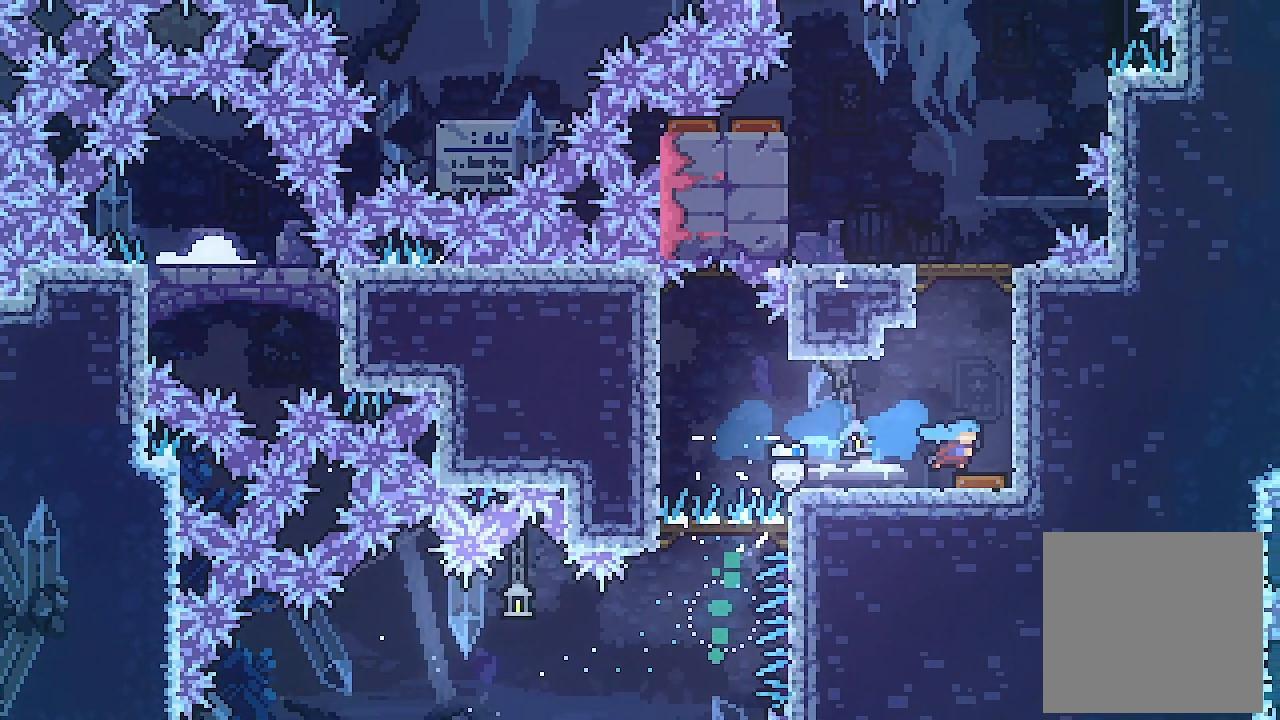
{"buttons": ["L2", "DPAD_LEFT"], "left_stick": "center", "events": [[133, "DPAD_RIGHT", "up"], [267, "DPAD_LEFT", "down"]]}
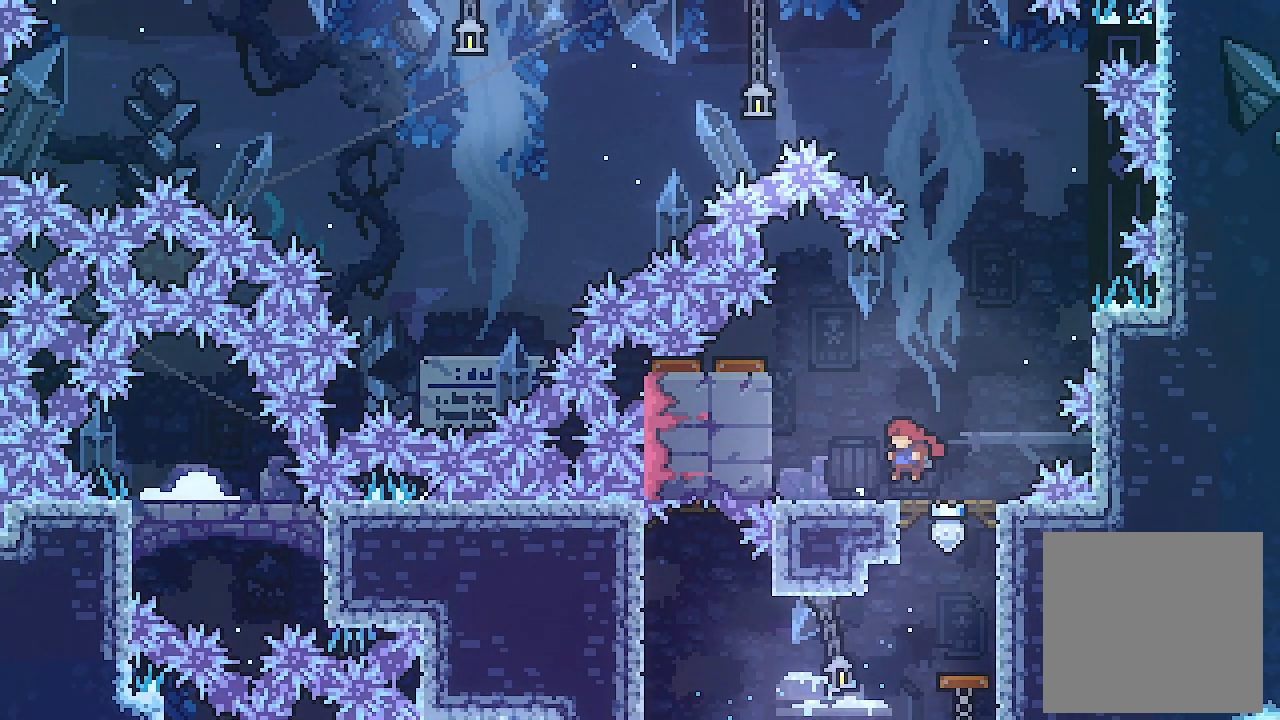
{"buttons": ["DPAD_RIGHT"], "left_stick": "center", "events": [[100, "X", "down"], [267, "DPAD_LEFT", "up"], [267, "L2", "up"], [267, "X", "up"], [300, "DPAD_RIGHT", "down"]]}
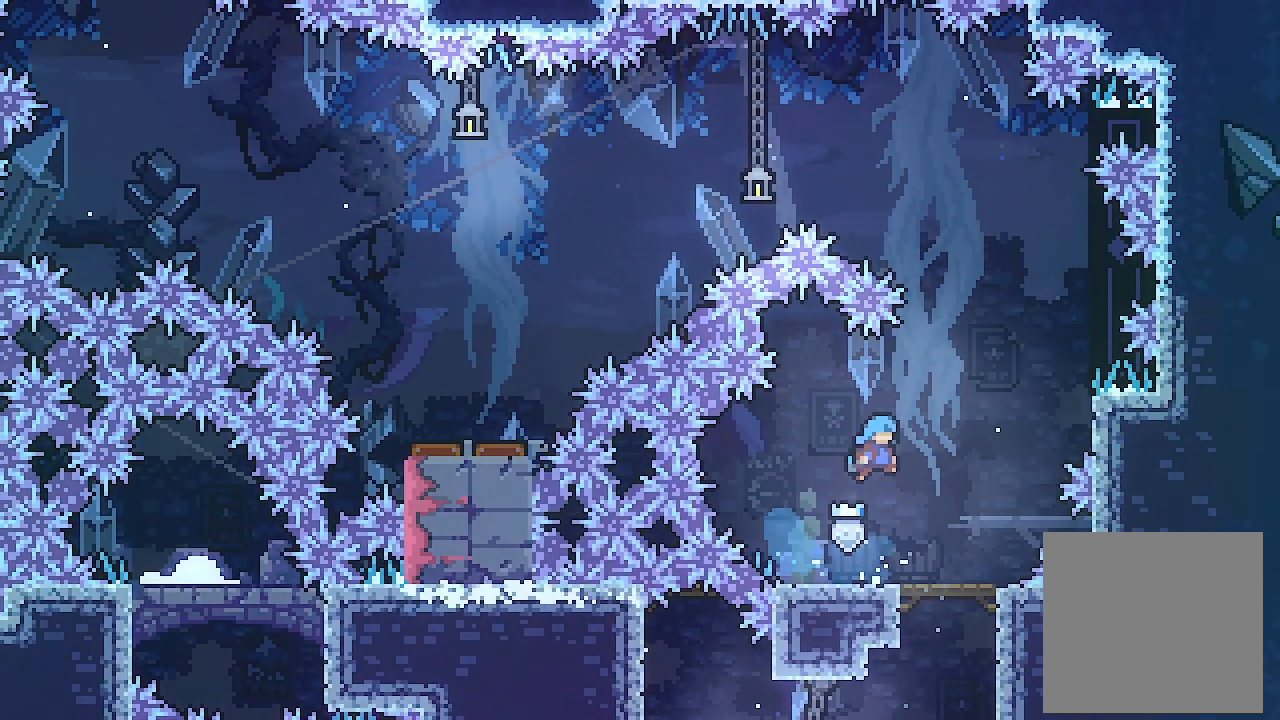
{"buttons": ["A", "DPAD_RIGHT"], "left_stick": "center", "events": [[200, "DPAD_RIGHT", "up"], [433, "A", "down"], [433, "DPAD_RIGHT", "down"]]}
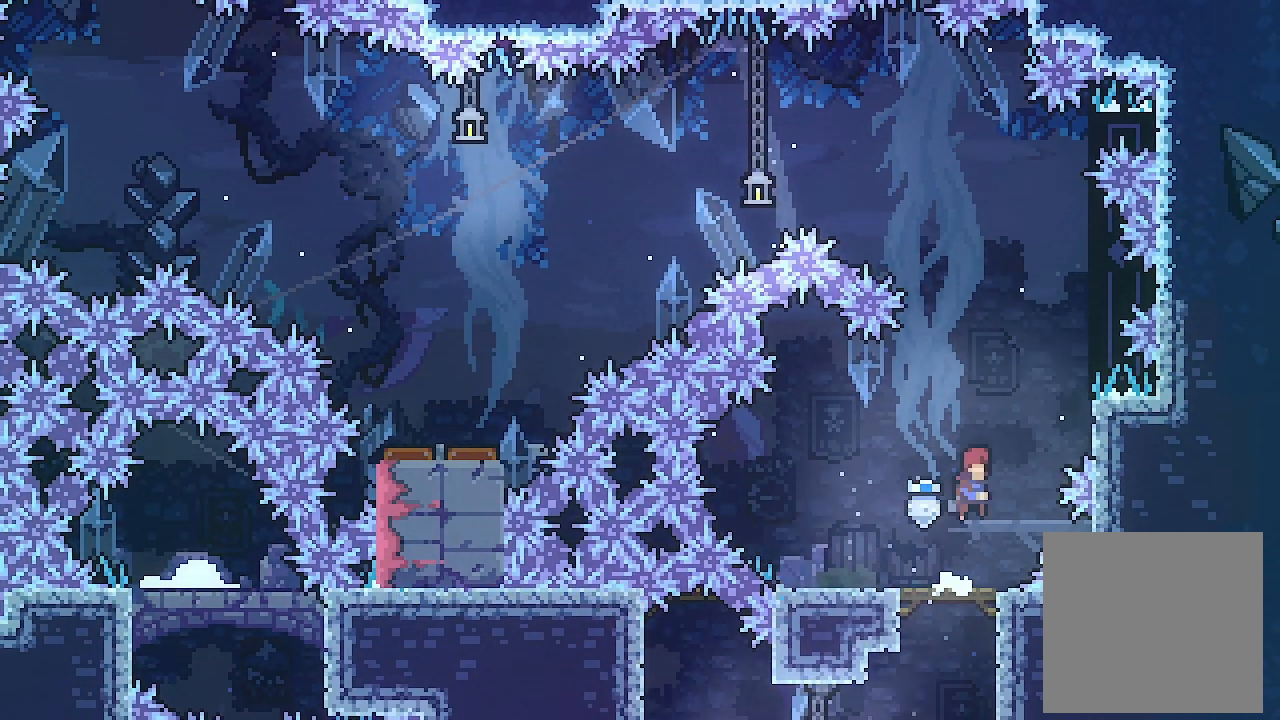
{"buttons": ["L2", "DPAD_RIGHT"], "left_stick": "center", "events": [[67, "DPAD_RIGHT", "up"], [100, "DPAD_UP", "down"], [100, "L2", "down"], [167, "A", "up"], [167, "X", "down"], [300, "DPAD_RIGHT", "down"], [300, "DPAD_UP", "up"], [300, "X", "up"]]}
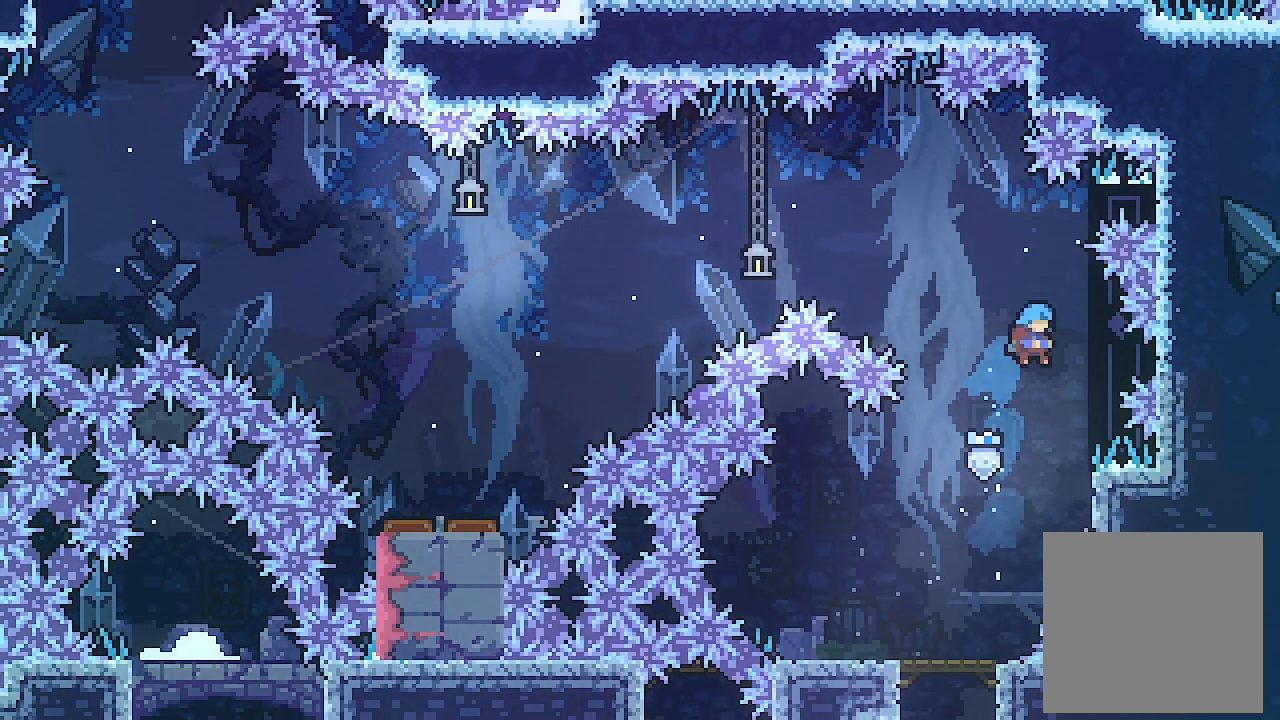
{"buttons": ["L2", "DPAD_UP"], "left_stick": "center", "events": [[167, "DPAD_RIGHT", "up"], [167, "DPAD_UP", "down"]]}
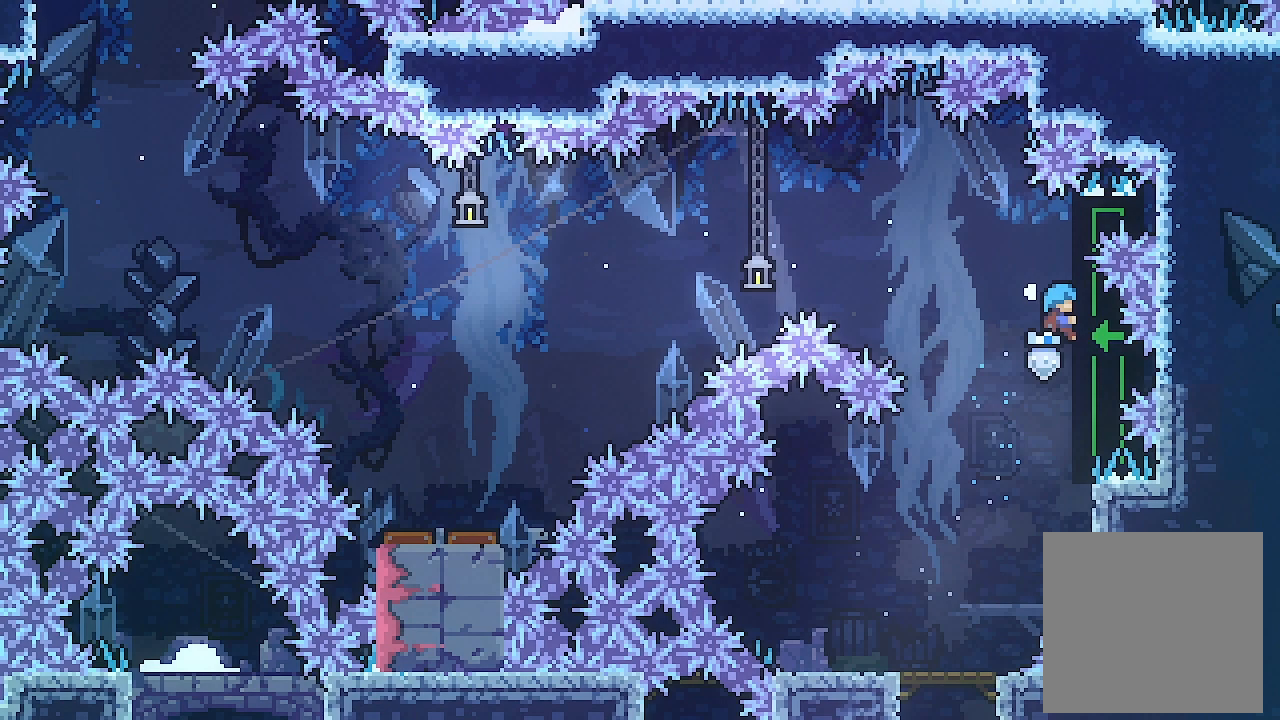
{"buttons": ["L2"], "left_stick": "center", "events": [[67, "DPAD_UP", "up"], [200, "DPAD_UP", "down"], [467, "DPAD_UP", "up"]]}
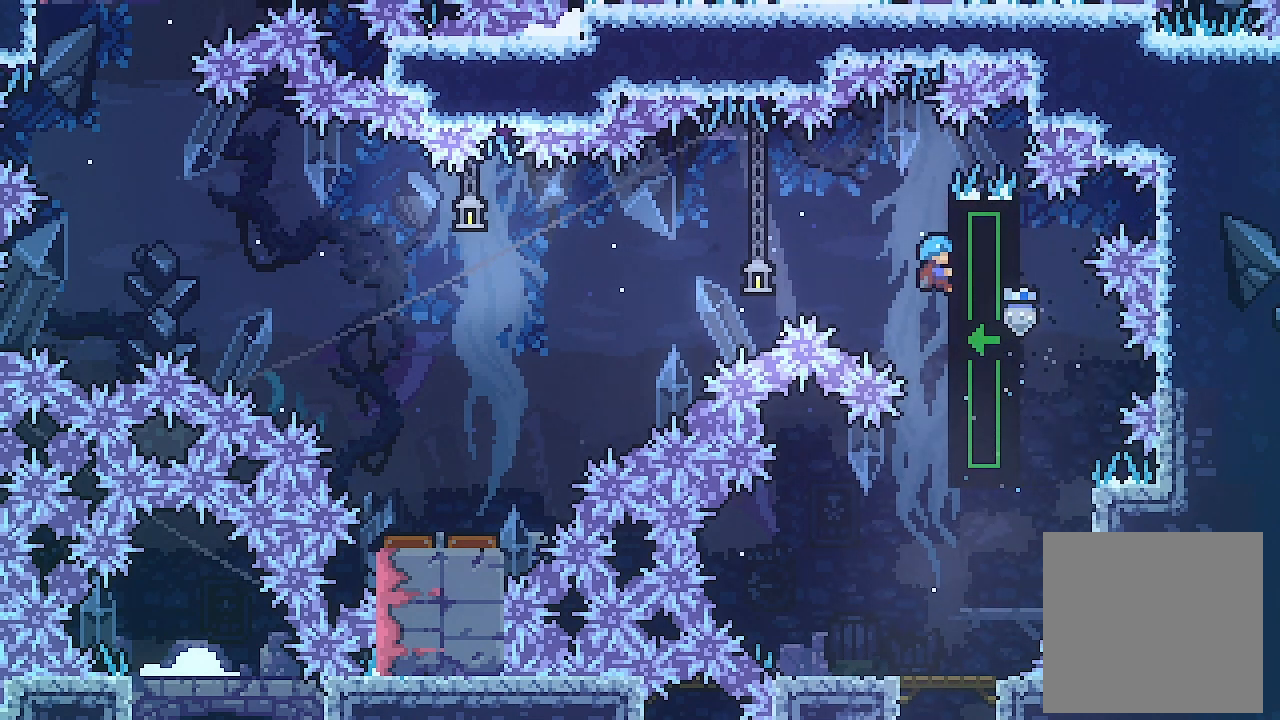
{"buttons": ["L2", "DPAD_LEFT"], "left_stick": "center", "events": [[433, "DPAD_LEFT", "down"]]}
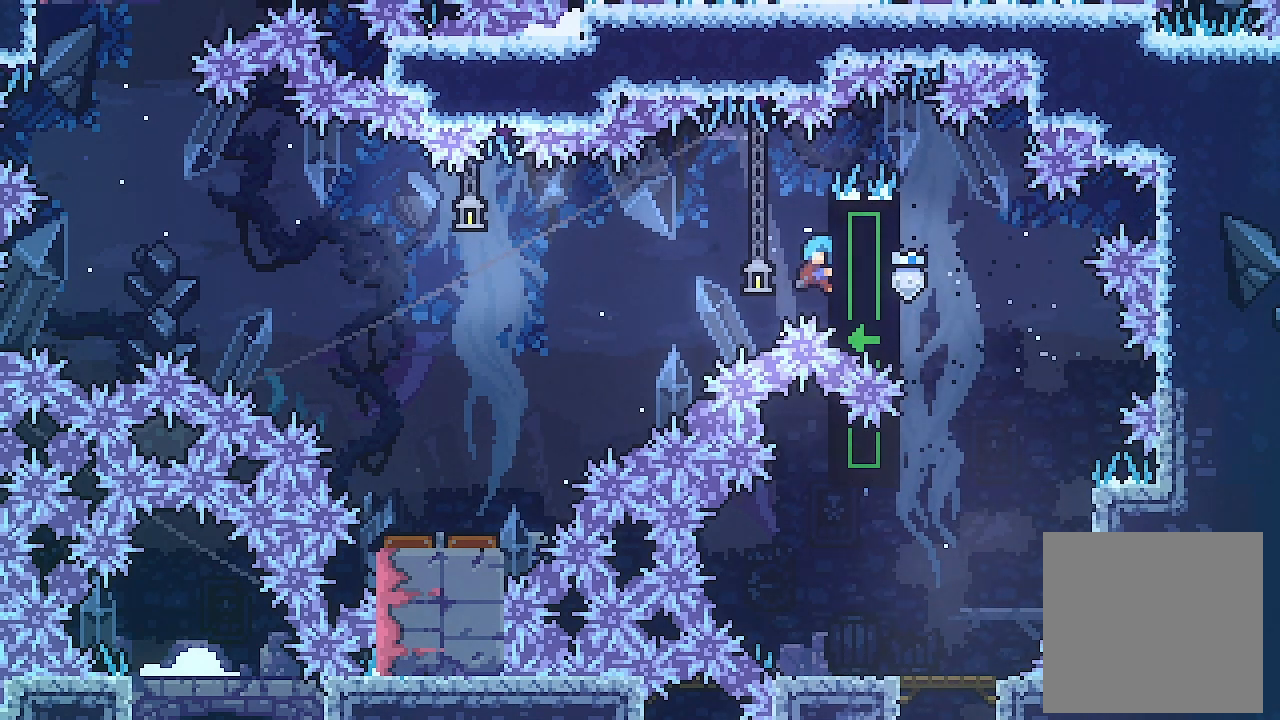
{"buttons": ["L2", "DPAD_LEFT"], "left_stick": "center", "events": []}
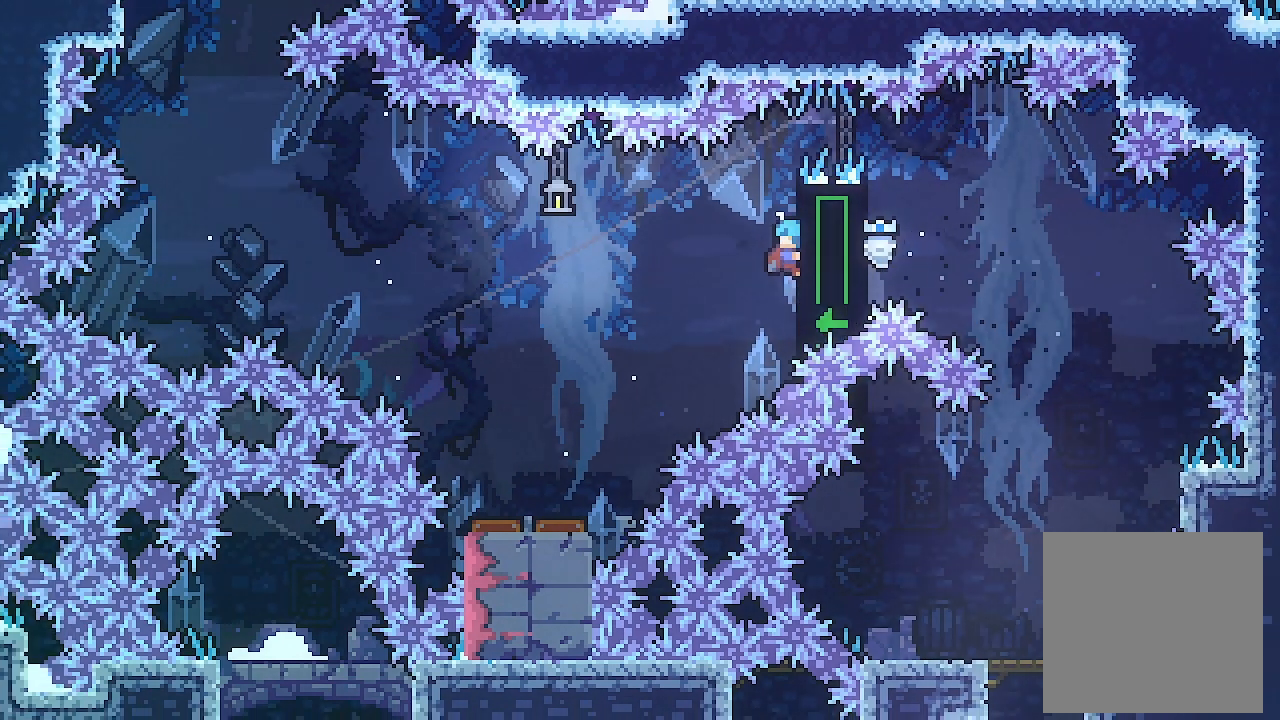
{"buttons": ["DPAD_LEFT"], "left_stick": "center", "events": [[300, "L2", "up"]]}
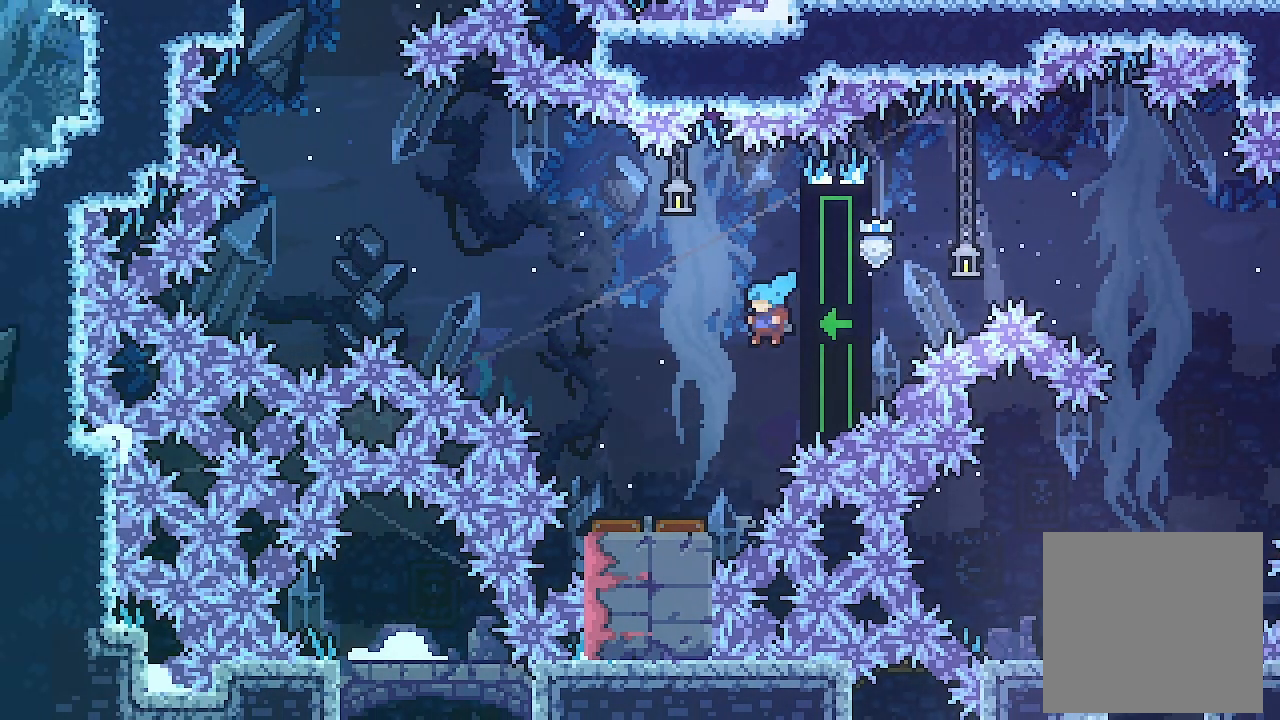
{"buttons": ["L2", "DPAD_RIGHT"], "left_stick": "center", "events": [[300, "DPAD_LEFT", "up"], [467, "DPAD_RIGHT", "down"], [467, "L2", "down"]]}
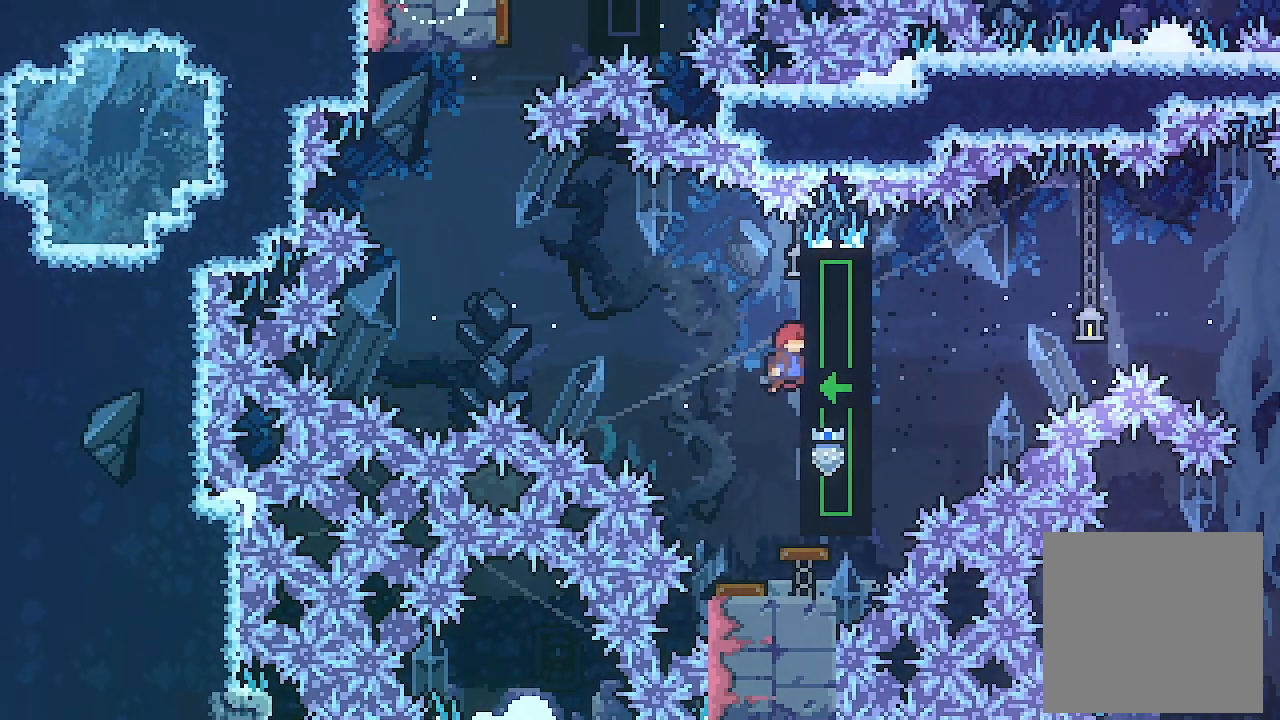
{"buttons": ["L2", "DPAD_UP"], "left_stick": "center", "events": [[233, "DPAD_RIGHT", "up"], [367, "DPAD_UP", "down"]]}
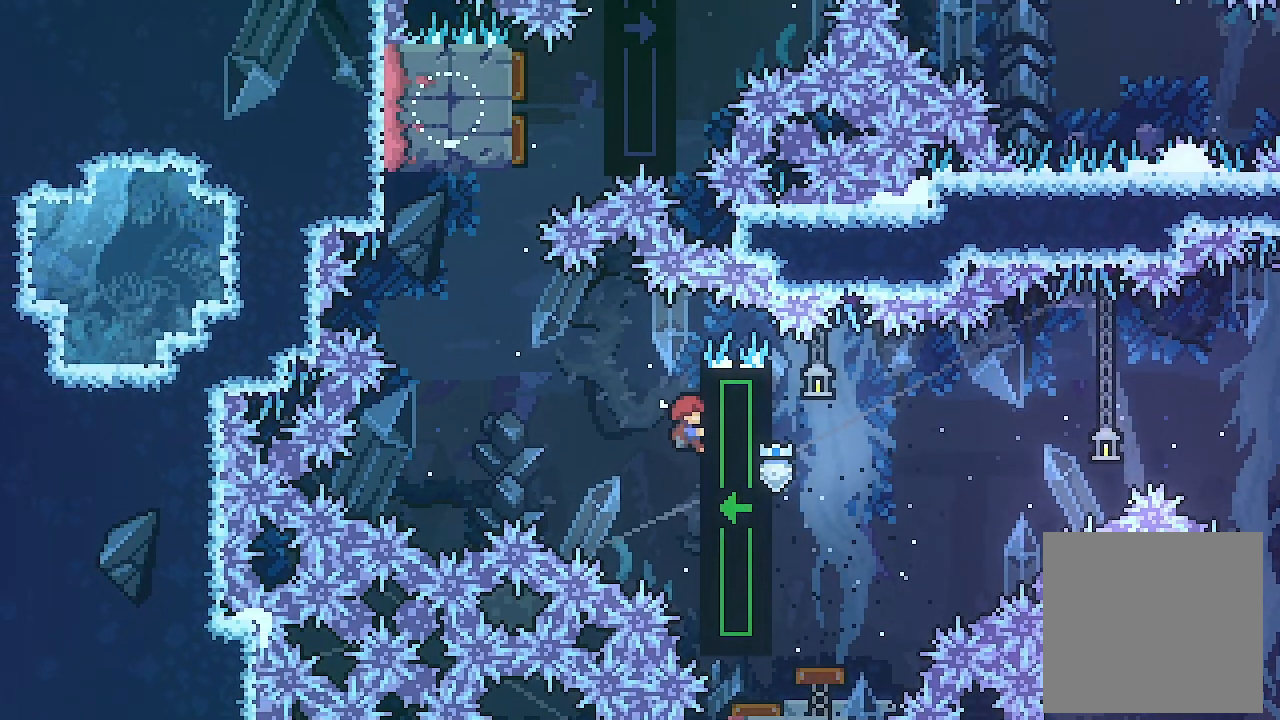
{"buttons": ["L2"], "left_stick": "center", "events": [[367, "DPAD_UP", "up"]]}
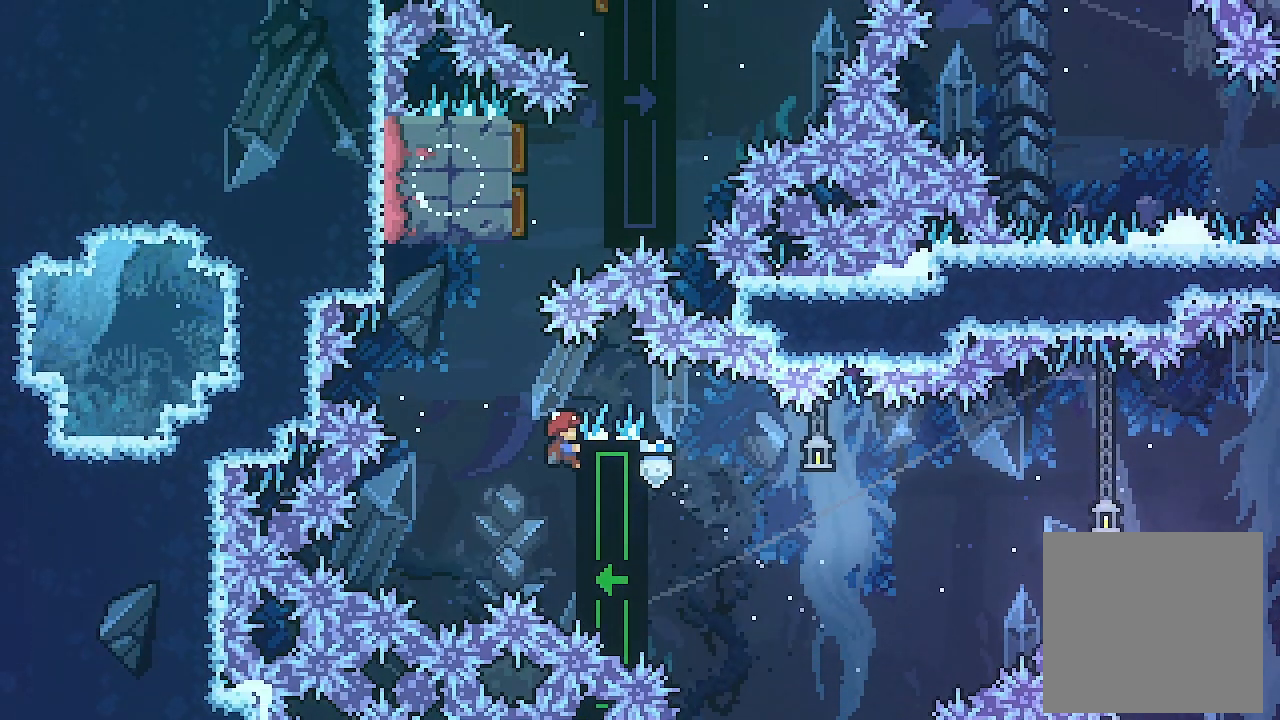
{"buttons": ["A", "L2", "DPAD_UP"], "left_stick": "center", "events": [[267, "A", "down"], [467, "DPAD_UP", "down"]]}
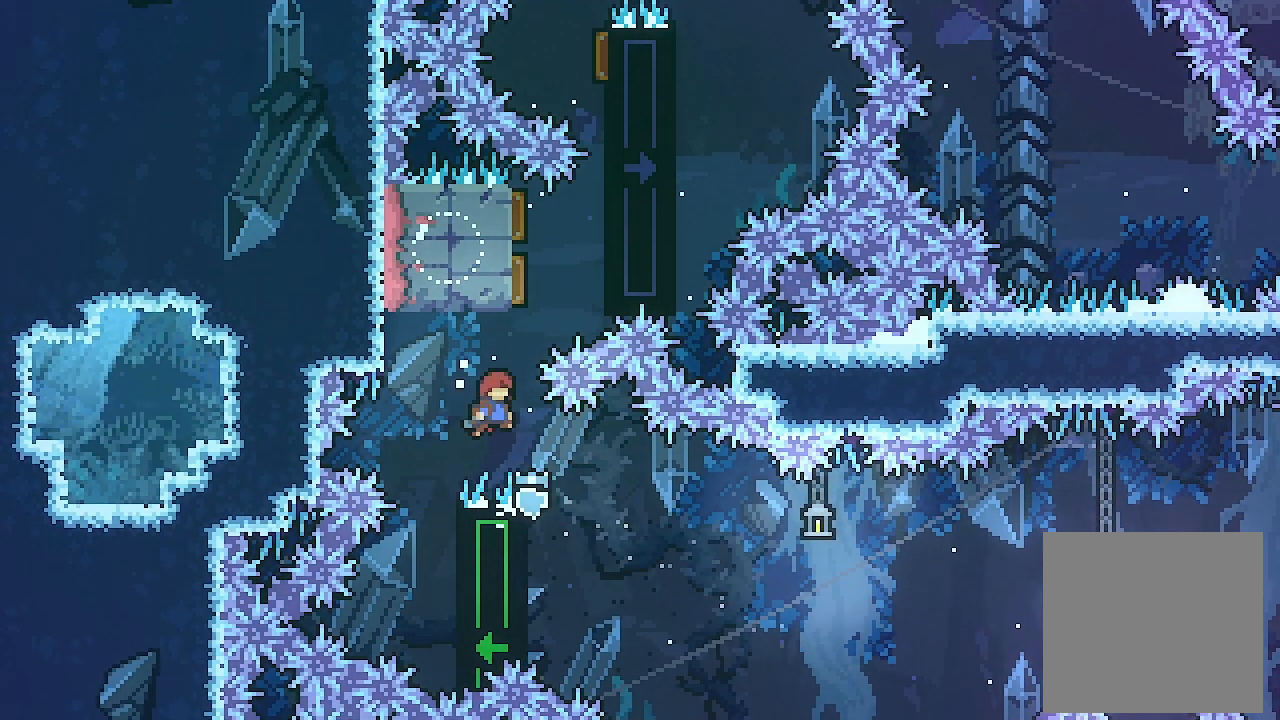
{"buttons": ["X", "L2", "DPAD_RIGHT"], "left_stick": "center", "events": [[133, "A", "up"], [133, "X", "down"], [267, "X", "up"], [333, "DPAD_UP", "up"], [400, "DPAD_RIGHT", "down"], [433, "X", "down"]]}
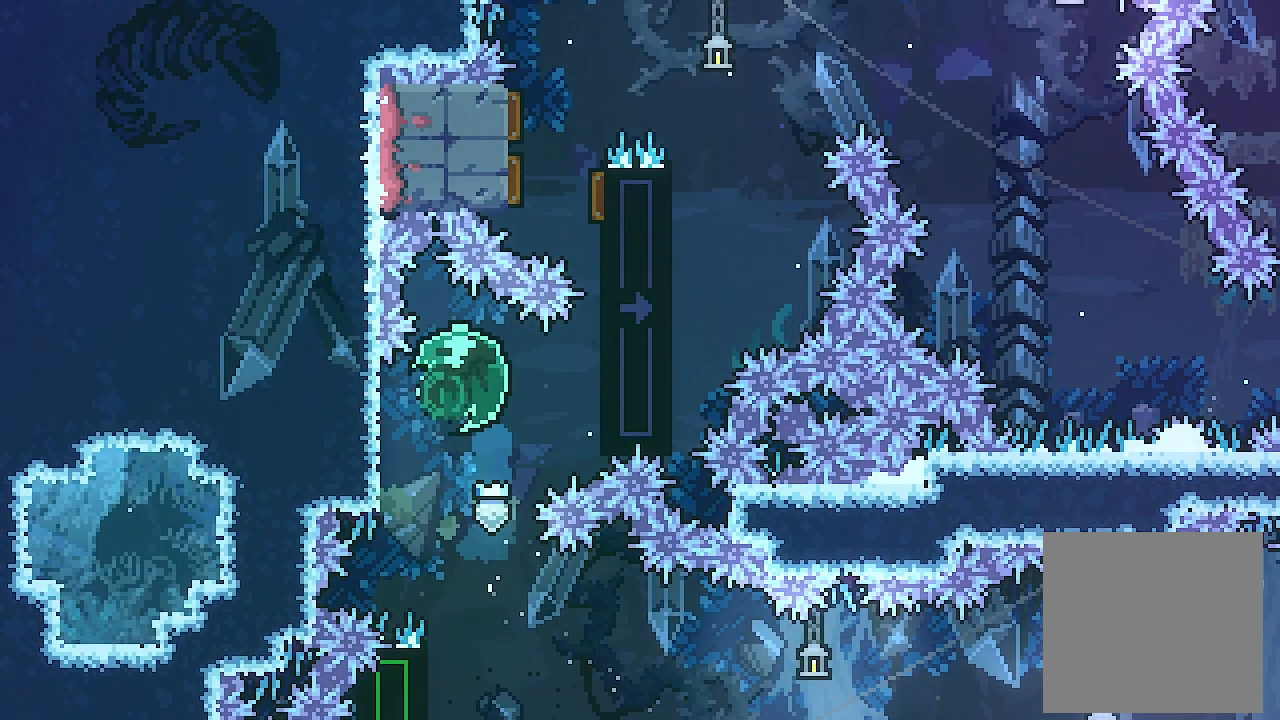
{"buttons": ["L2", "DPAD_UP"], "left_stick": "center", "events": [[167, "X", "up"], [233, "DPAD_RIGHT", "up"], [367, "DPAD_UP", "down"]]}
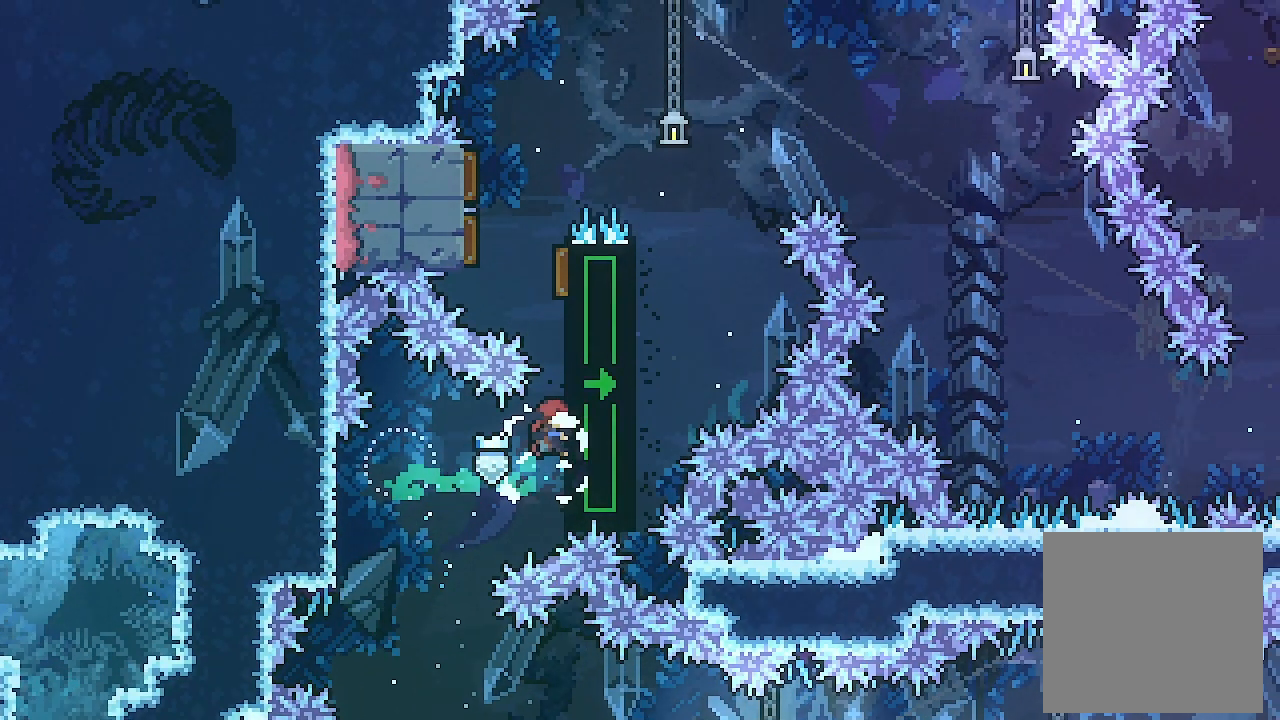
{"buttons": ["L2"], "left_stick": "center", "events": [[500, "DPAD_UP", "up"]]}
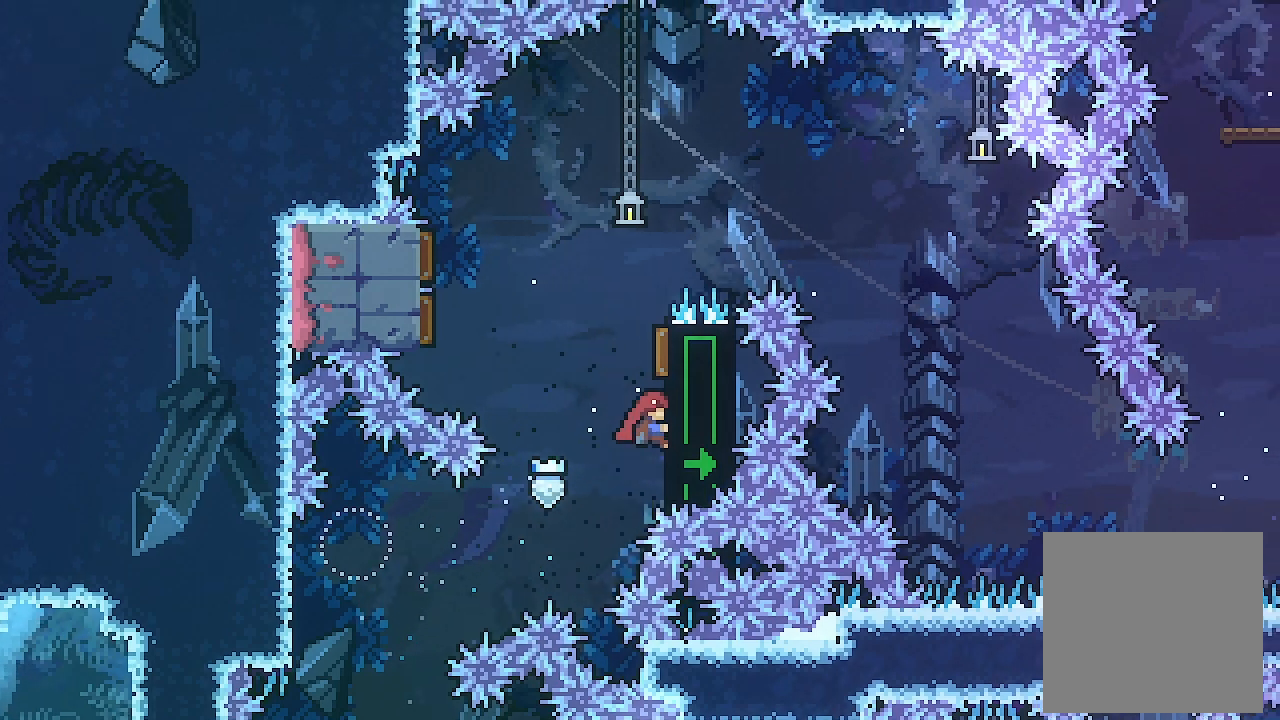
{"buttons": ["A", "L2"], "left_stick": "center", "events": [[67, "A", "down"], [67, "DPAD_RIGHT", "down"], [200, "DPAD_RIGHT", "up"], [233, "DPAD_LEFT", "down"], [500, "DPAD_LEFT", "up"]]}
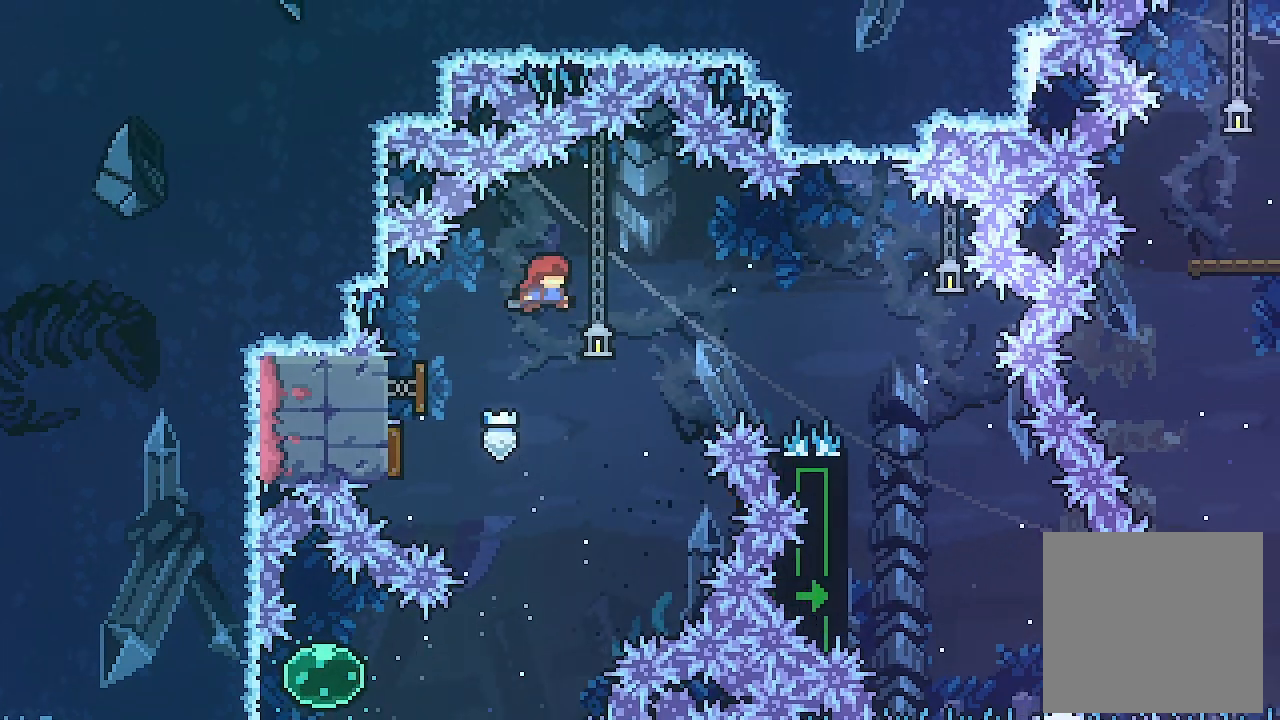
{"buttons": ["L2", "DPAD_RIGHT"], "left_stick": "center", "events": [[33, "DPAD_RIGHT", "down"], [500, "A", "up"]]}
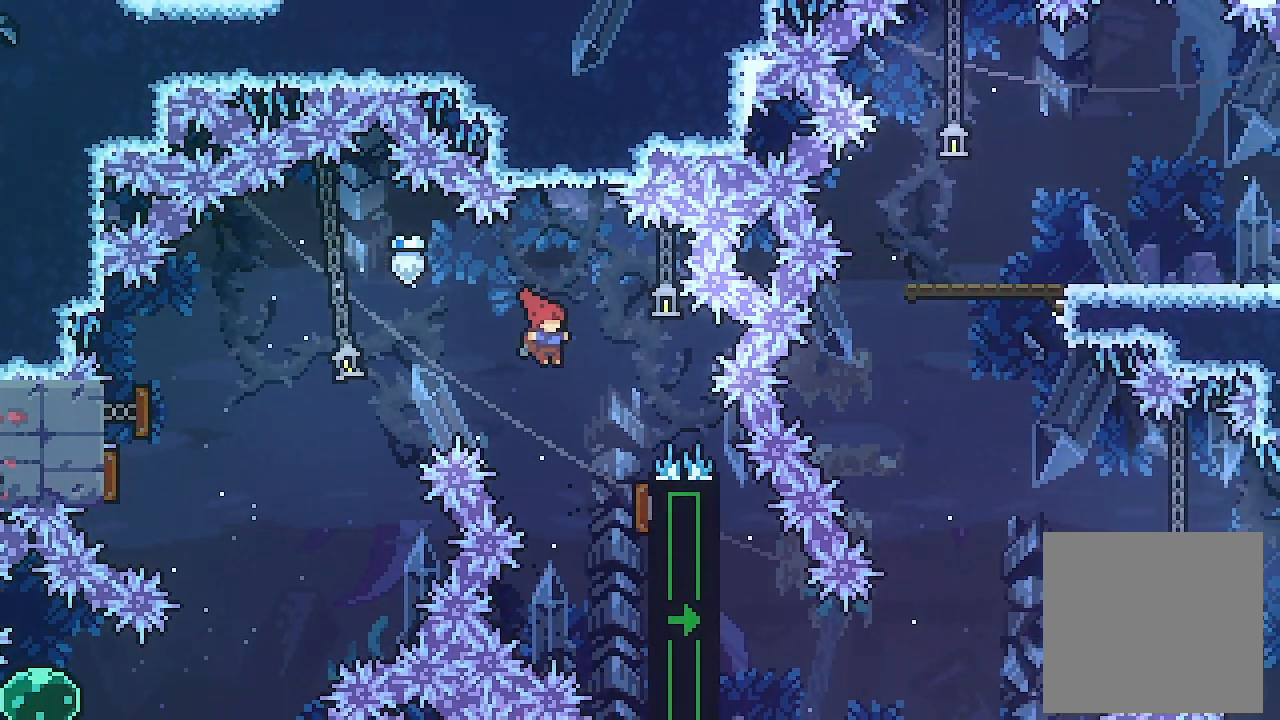
{"buttons": ["L2", "DPAD_RIGHT"], "left_stick": "center", "events": [[67, "DPAD_RIGHT", "up"], [200, "DPAD_RIGHT", "down"]]}
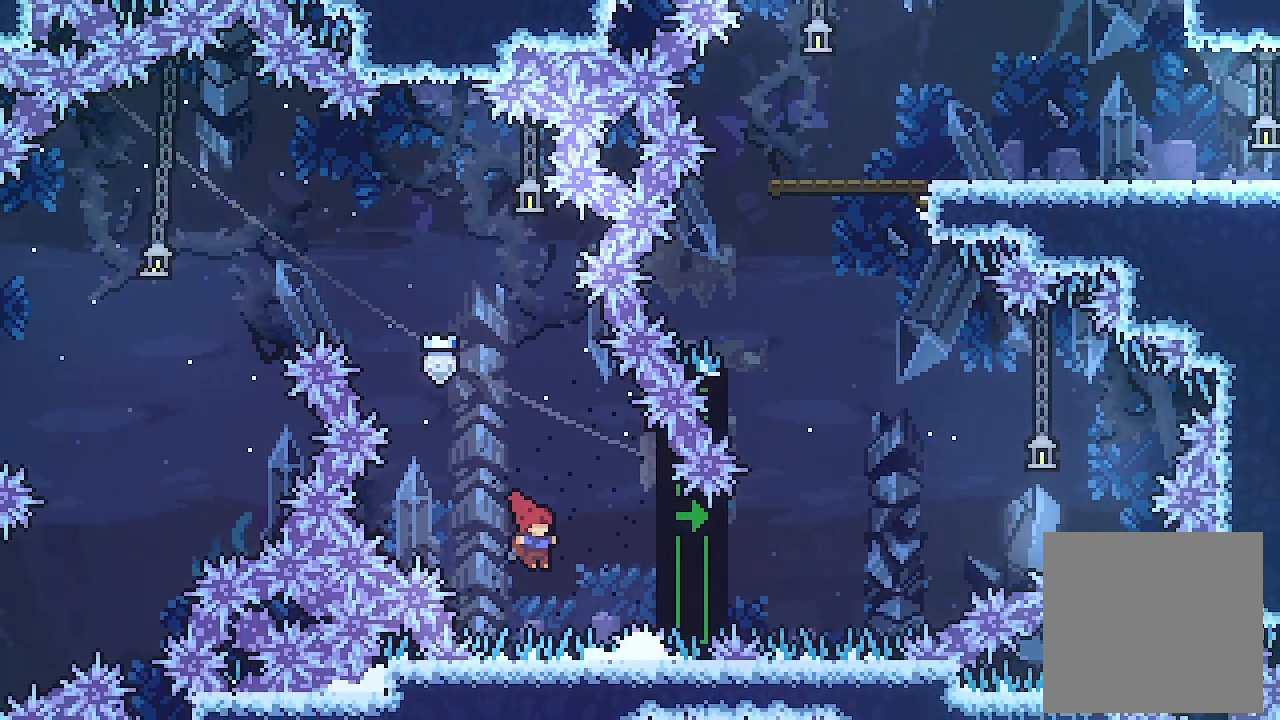
{"buttons": ["L2"], "left_stick": "center", "events": [[33, "X", "down"], [267, "X", "up"], [433, "DPAD_RIGHT", "up"]]}
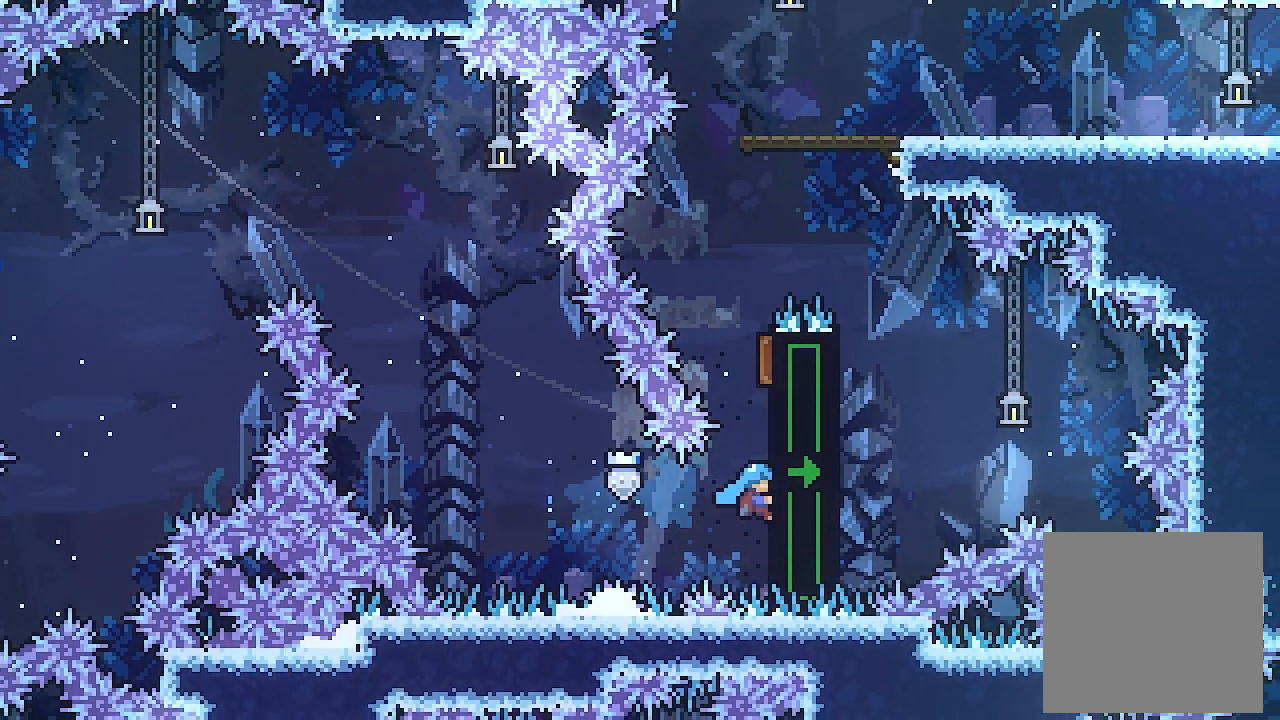
{"buttons": ["L2", "DPAD_UP"], "left_stick": "center", "events": [[67, "DPAD_UP", "down"]]}
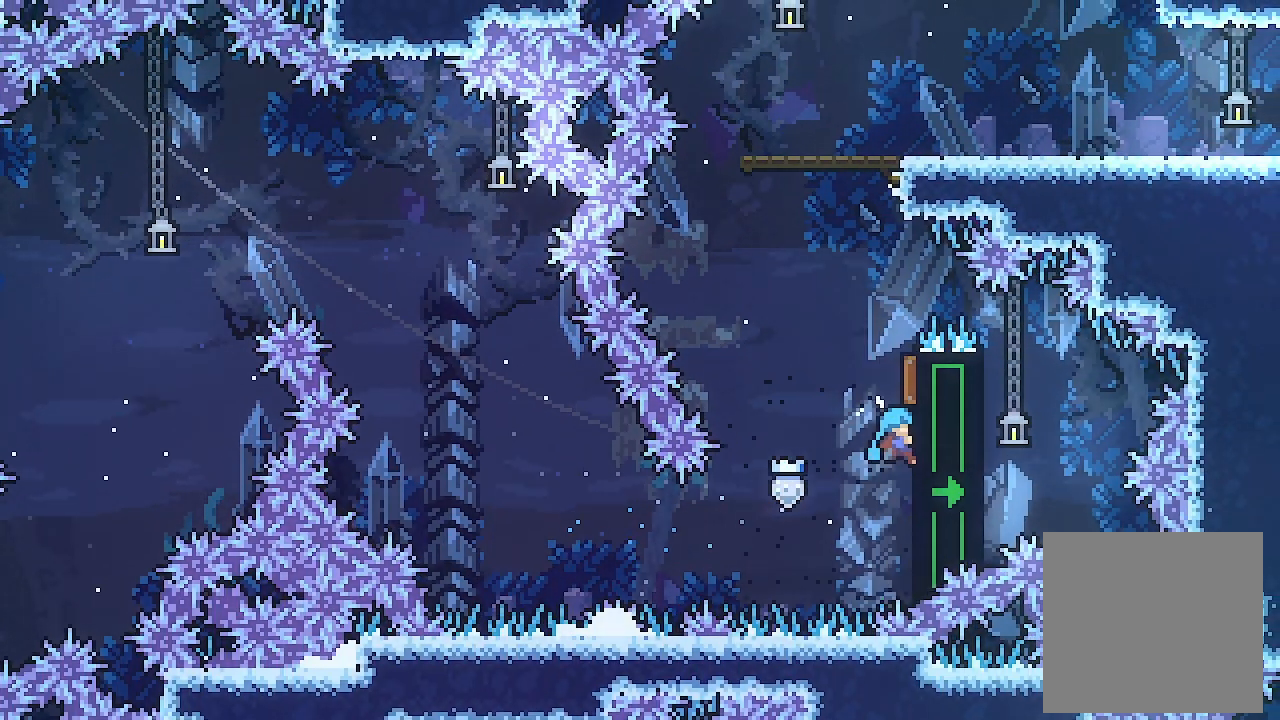
{"buttons": ["X", "L2", "DPAD_UP", "DPAD_RIGHT"], "left_stick": "center", "events": [[300, "DPAD_RIGHT", "down"], [367, "X", "down"]]}
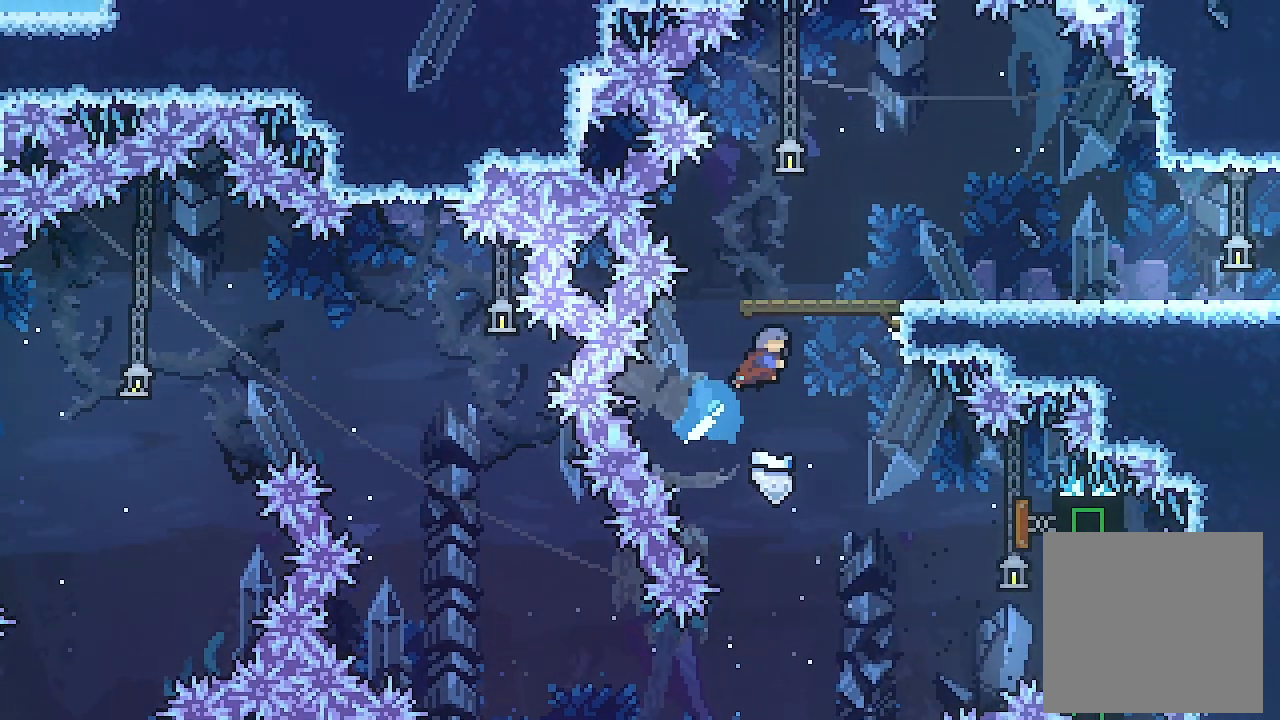
{"buttons": ["L2", "DPAD_RIGHT"], "left_stick": "center", "events": [[133, "X", "up"], [300, "DPAD_UP", "up"], [333, "A", "down"], [400, "A", "up"]]}